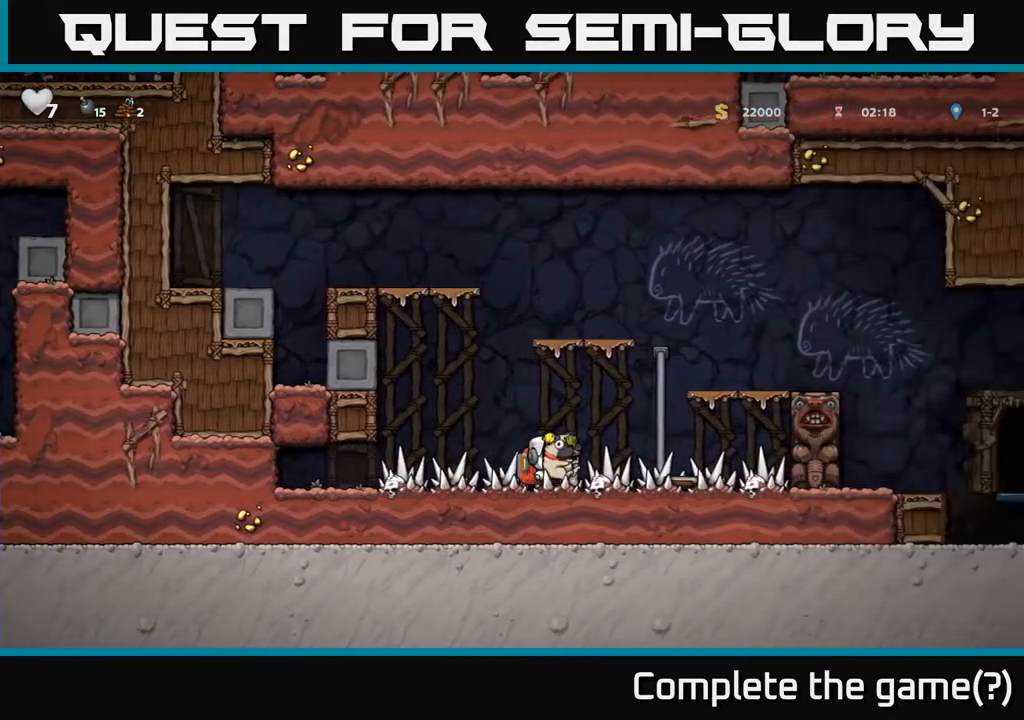
Gameplay with a controller (Xbox layout); each line is a JSON object with the inputs held at the frame after it. "events" lists button and stick changes between this image and that frame as [ms after this image, input, new state], when the widget could be followed in between.
{"buttons": ["A", "DPAD_RIGHT"], "left_stick": "center", "right_stick": "center", "events": [[183, "A", "up"], [183, "DPAD_RIGHT", "up"], [183, "DPAD_UP", "down"], [300, "DPAD_RIGHT", "down"], [317, "A", "down"], [317, "DPAD_UP", "up"]]}
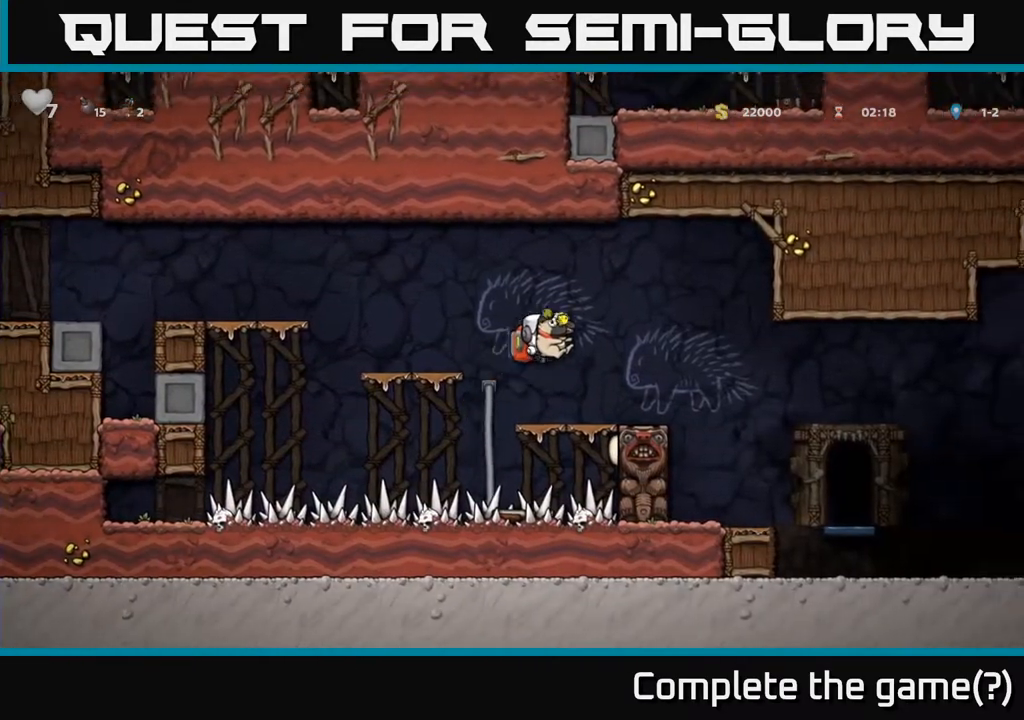
{"buttons": ["DPAD_RIGHT"], "left_stick": "center", "right_stick": "center", "events": [[283, "A", "up"]]}
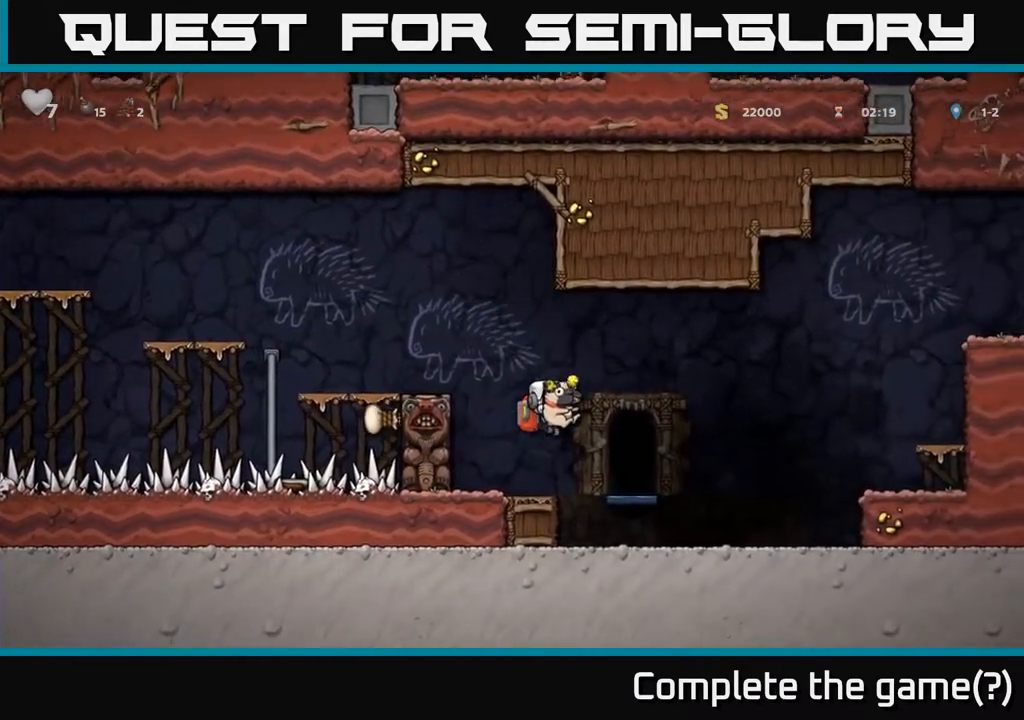
{"buttons": ["A"], "left_stick": "center", "right_stick": "center", "events": [[183, "DPAD_RIGHT", "up"], [500, "A", "down"]]}
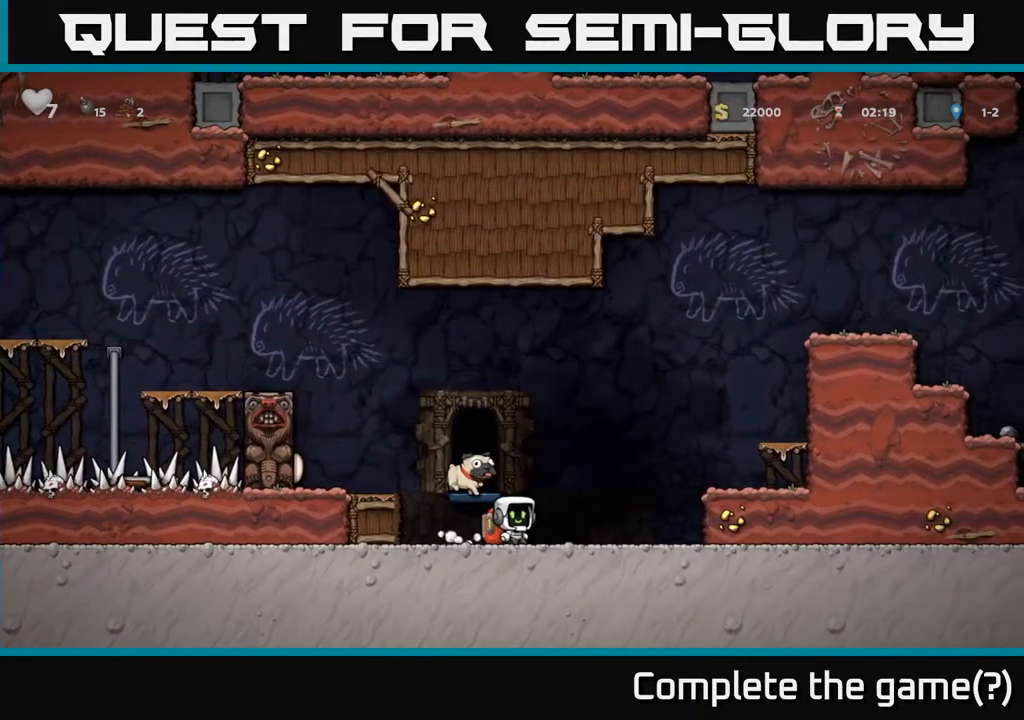
{"buttons": ["A", "DPAD_LEFT"], "left_stick": "center", "right_stick": "center", "events": [[133, "DPAD_LEFT", "down"], [167, "A", "up"], [183, "DPAD_LEFT", "up"], [450, "DPAD_LEFT", "down"], [500, "A", "down"]]}
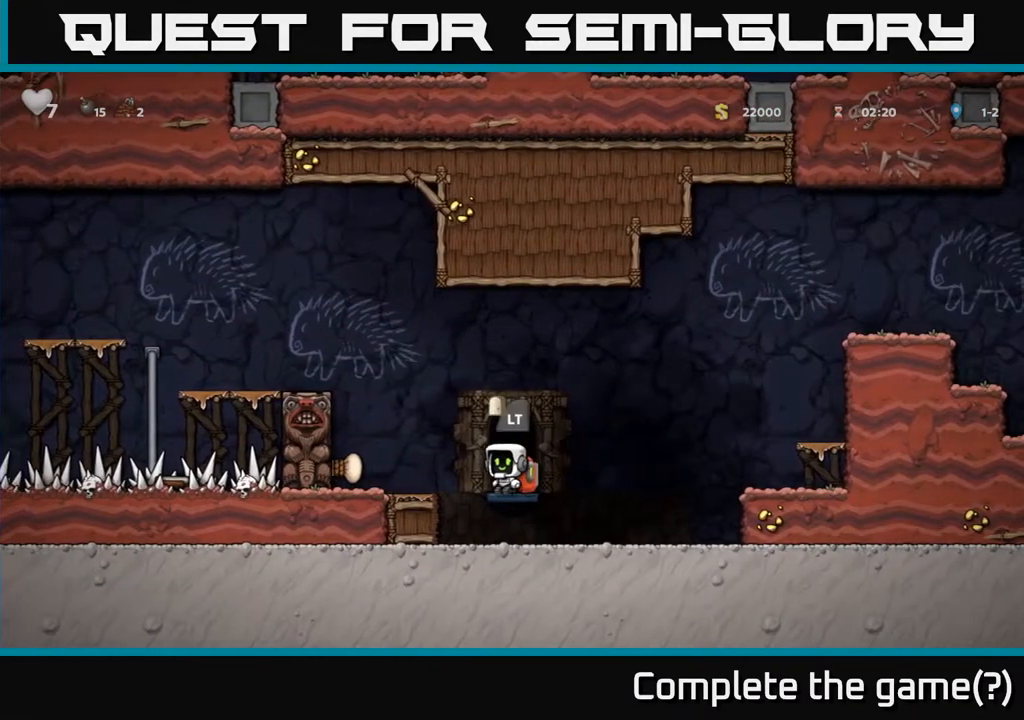
{"buttons": [], "left_stick": "center", "right_stick": "center", "events": [[133, "A", "up"], [200, "DPAD_LEFT", "up"], [300, "DPAD_RIGHT", "down"], [383, "DPAD_RIGHT", "up"]]}
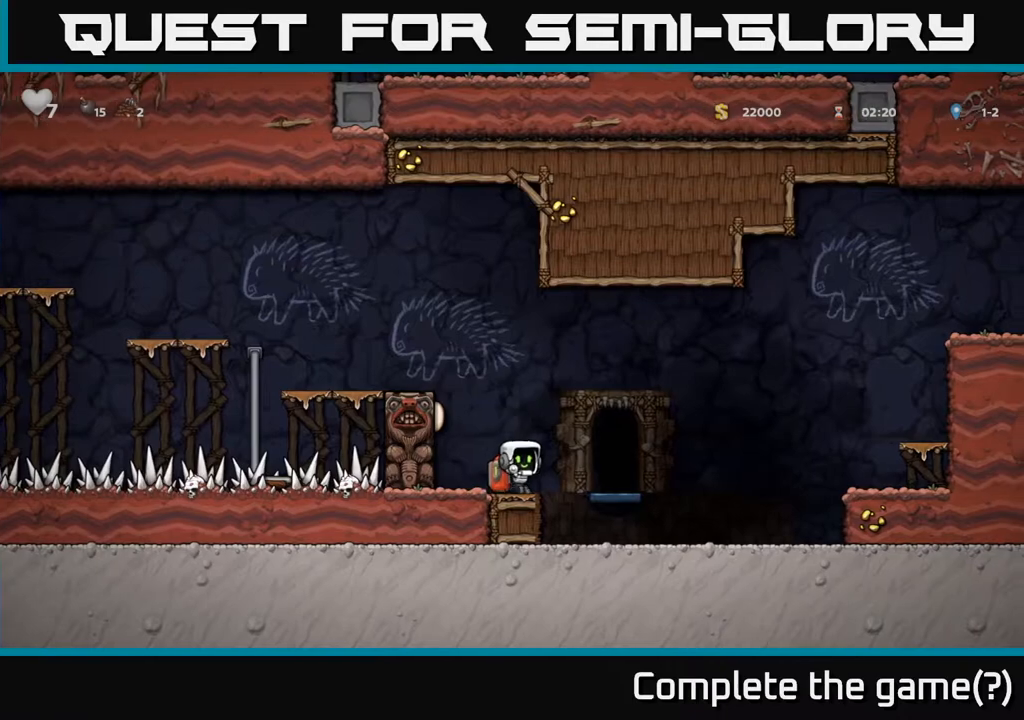
{"buttons": [], "left_stick": "center", "right_stick": "center", "events": [[217, "DPAD_RIGHT", "down"], [267, "DPAD_RIGHT", "up"]]}
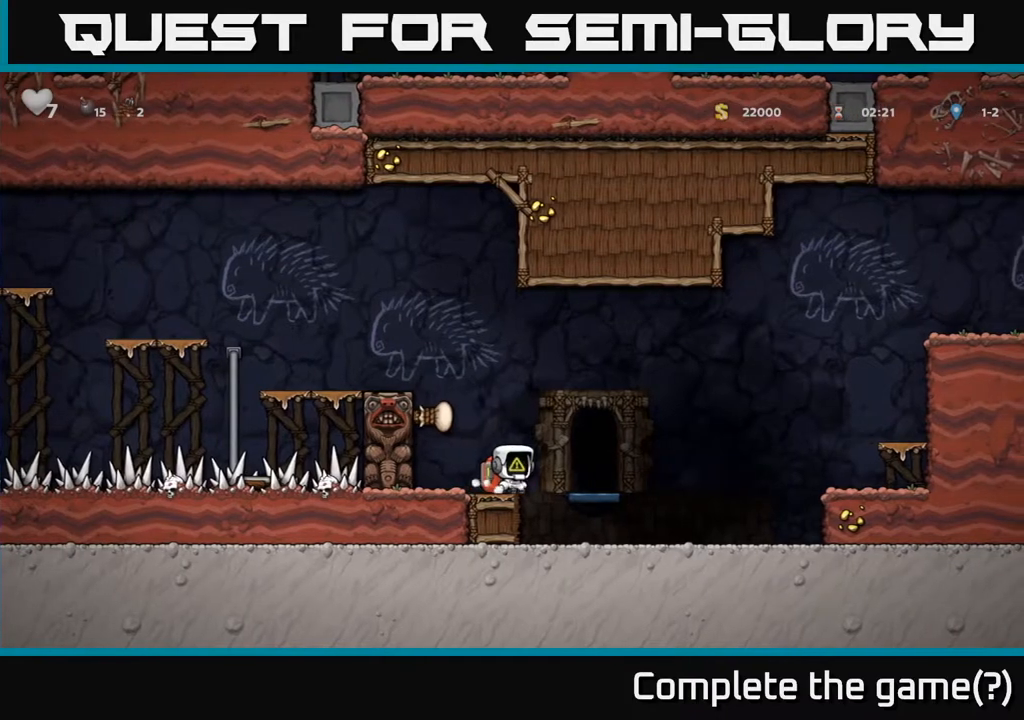
{"buttons": ["A", "DPAD_LEFT"], "left_stick": "center", "right_stick": "center", "events": [[33, "A", "down"], [117, "DPAD_LEFT", "down"], [233, "A", "up"], [433, "A", "down"]]}
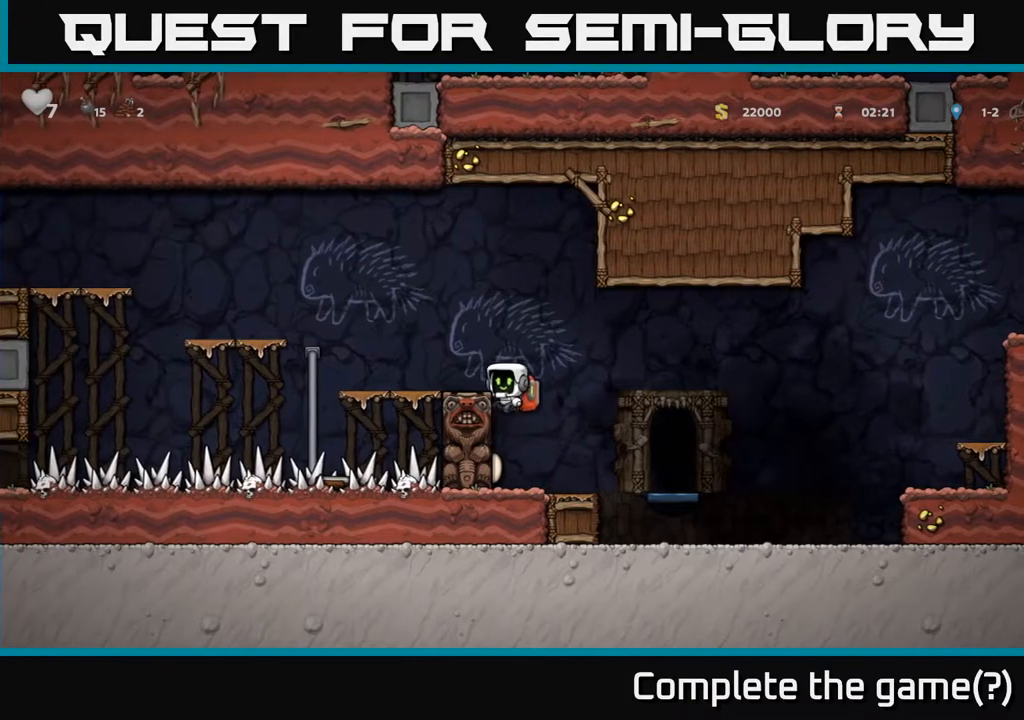
{"buttons": ["DPAD_UP"], "left_stick": "center", "right_stick": "center", "events": [[67, "A", "up"], [417, "DPAD_UP", "down"], [467, "DPAD_LEFT", "up"]]}
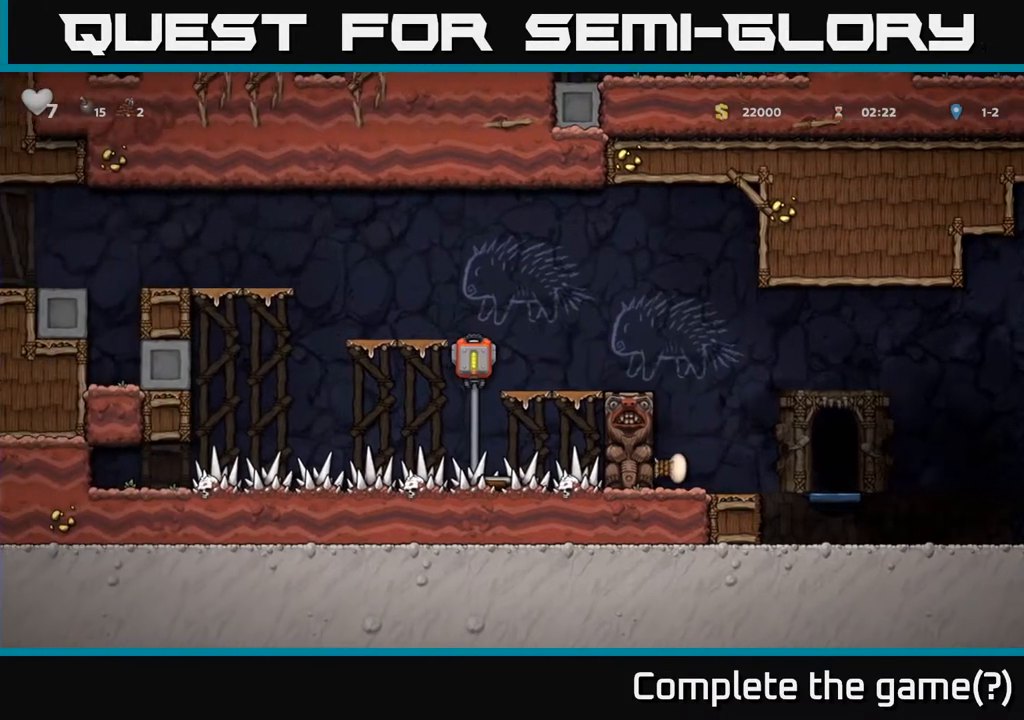
{"buttons": ["DPAD_DOWN"], "left_stick": "center", "right_stick": "center", "events": [[33, "DPAD_UP", "up"], [83, "DPAD_DOWN", "down"]]}
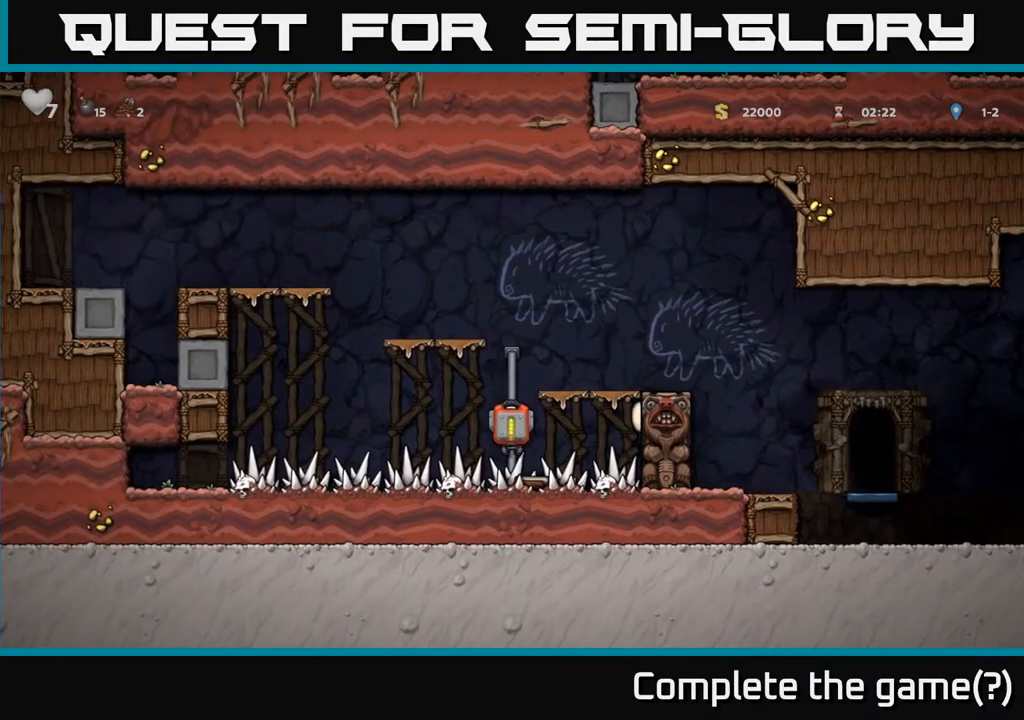
{"buttons": ["X", "DPAD_DOWN"], "left_stick": "center", "right_stick": "center", "events": [[267, "DPAD_RIGHT", "down"], [350, "DPAD_RIGHT", "up"], [400, "X", "down"]]}
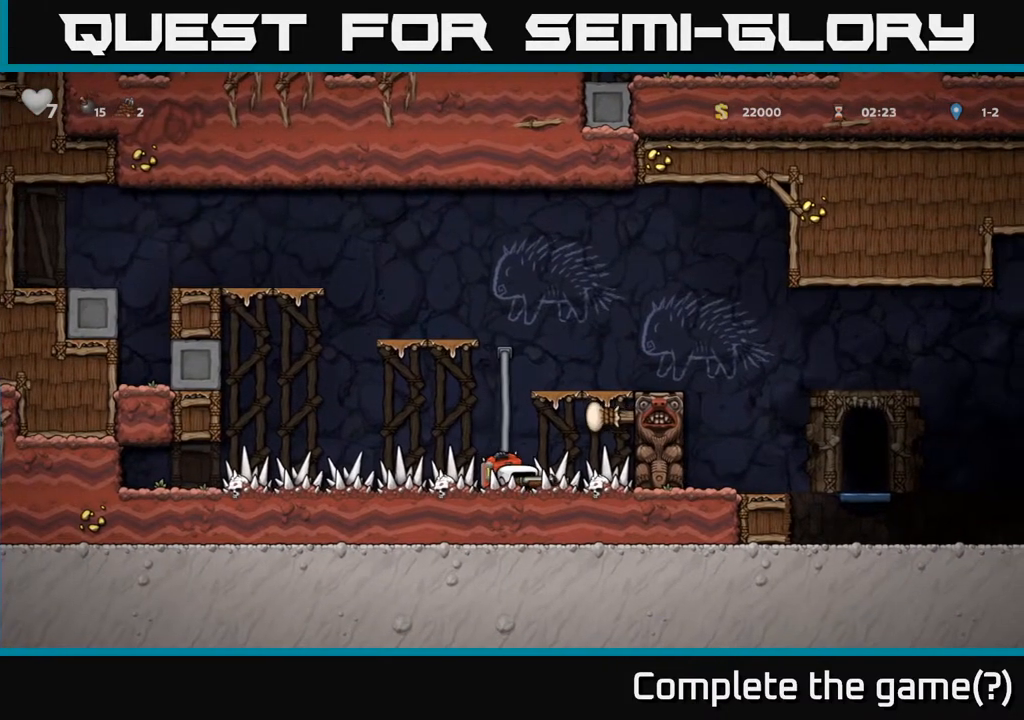
{"buttons": [], "left_stick": "center", "right_stick": "center", "events": [[17, "X", "up"], [117, "DPAD_DOWN", "up"]]}
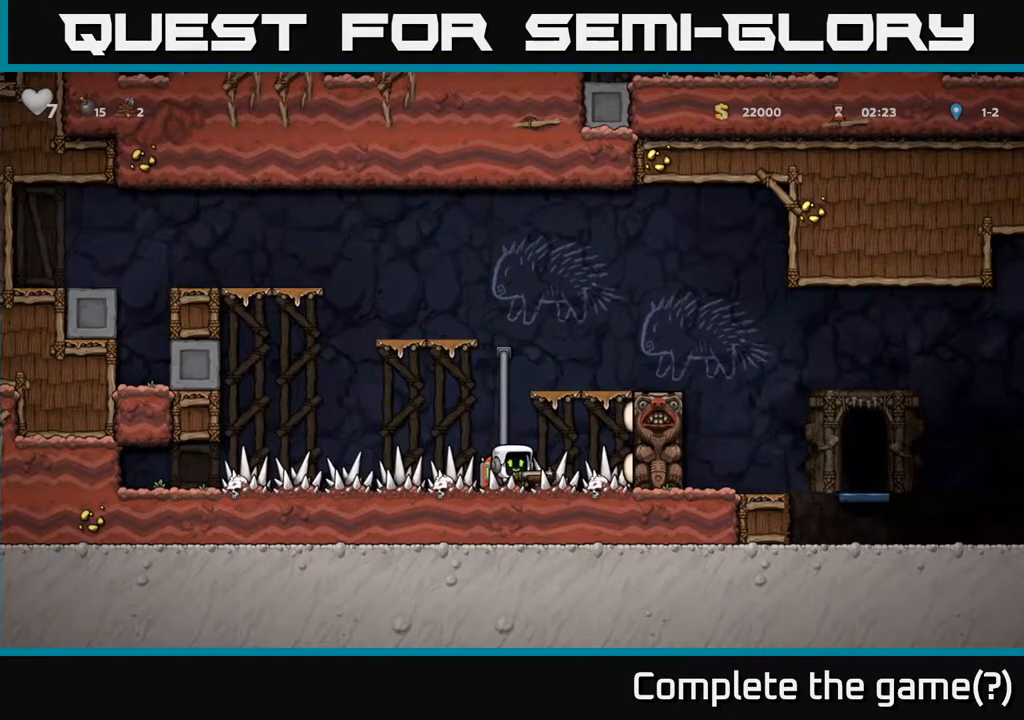
{"buttons": ["A", "DPAD_RIGHT"], "left_stick": "center", "right_stick": "center", "events": [[50, "DPAD_UP", "down"], [450, "DPAD_UP", "up"], [467, "DPAD_RIGHT", "down"], [500, "A", "down"]]}
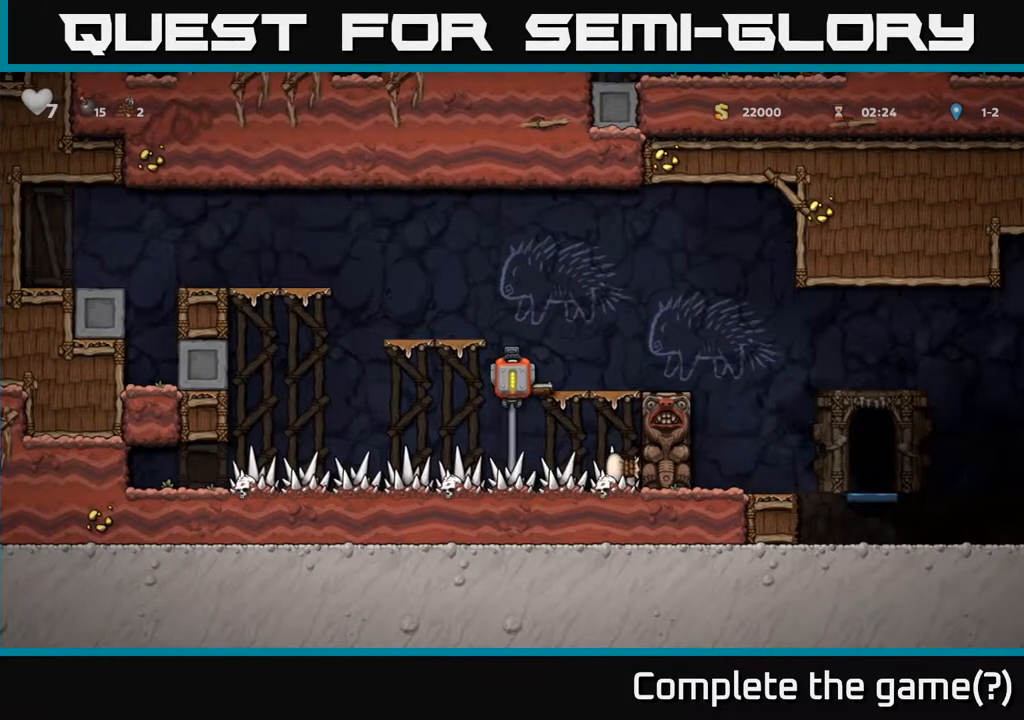
{"buttons": [], "left_stick": "center", "right_stick": "center", "events": [[367, "A", "up"], [483, "DPAD_RIGHT", "up"]]}
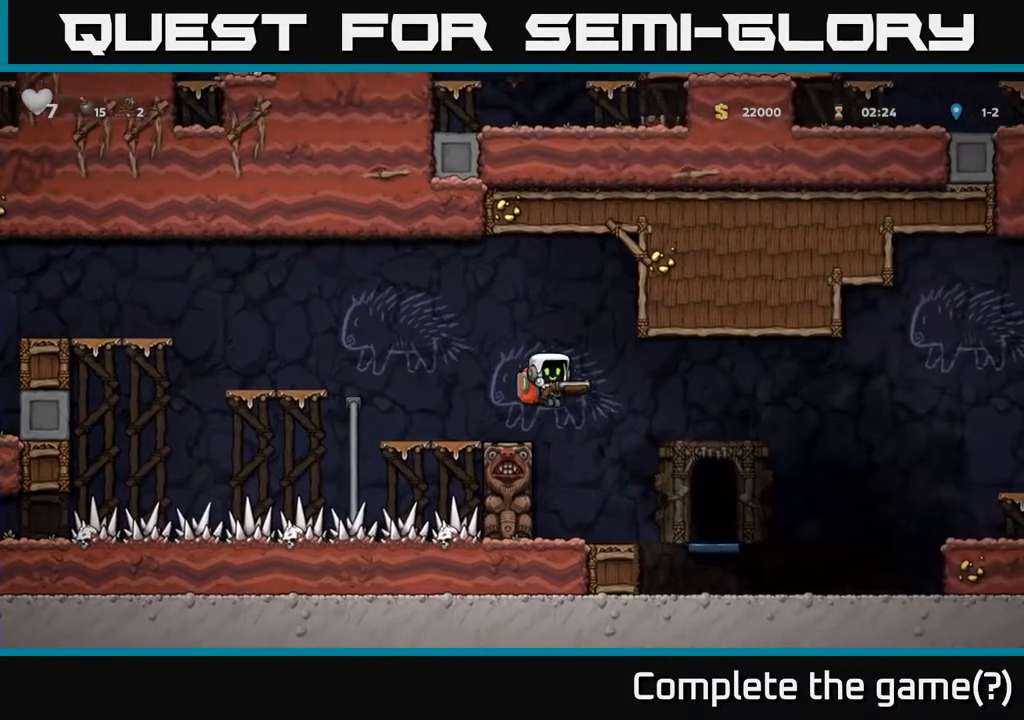
{"buttons": [], "left_stick": "center", "right_stick": "center", "events": [[217, "DPAD_RIGHT", "down"], [283, "A", "down"], [350, "A", "up"], [450, "DPAD_RIGHT", "up"]]}
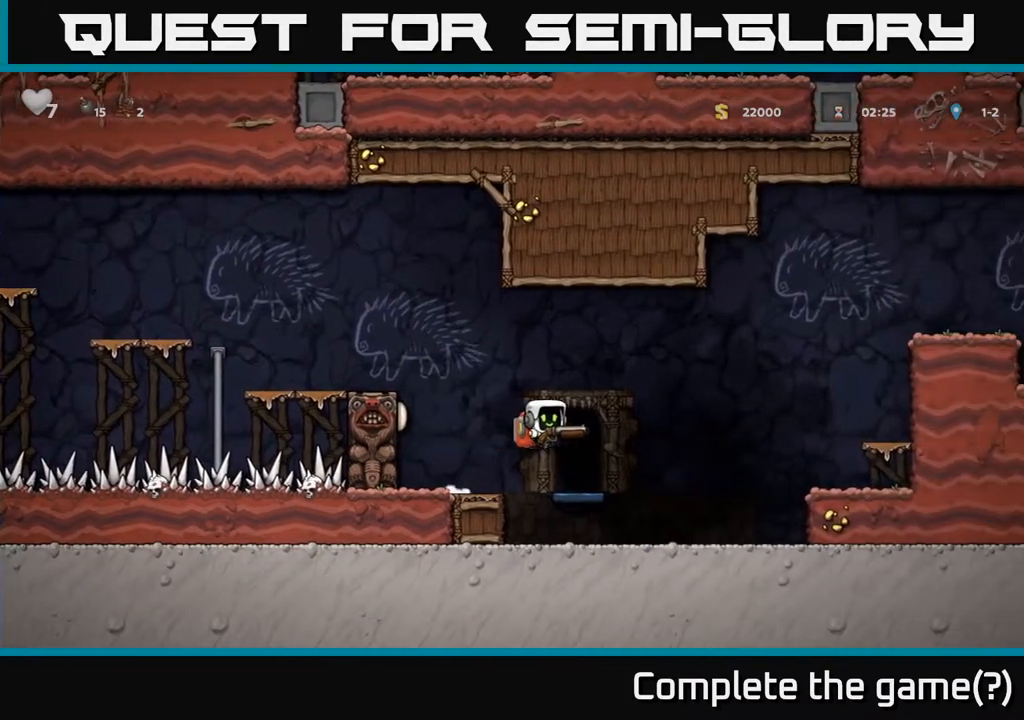
{"buttons": [], "left_stick": "center", "right_stick": "center", "events": [[183, "L2", "down"], [300, "L2", "up"]]}
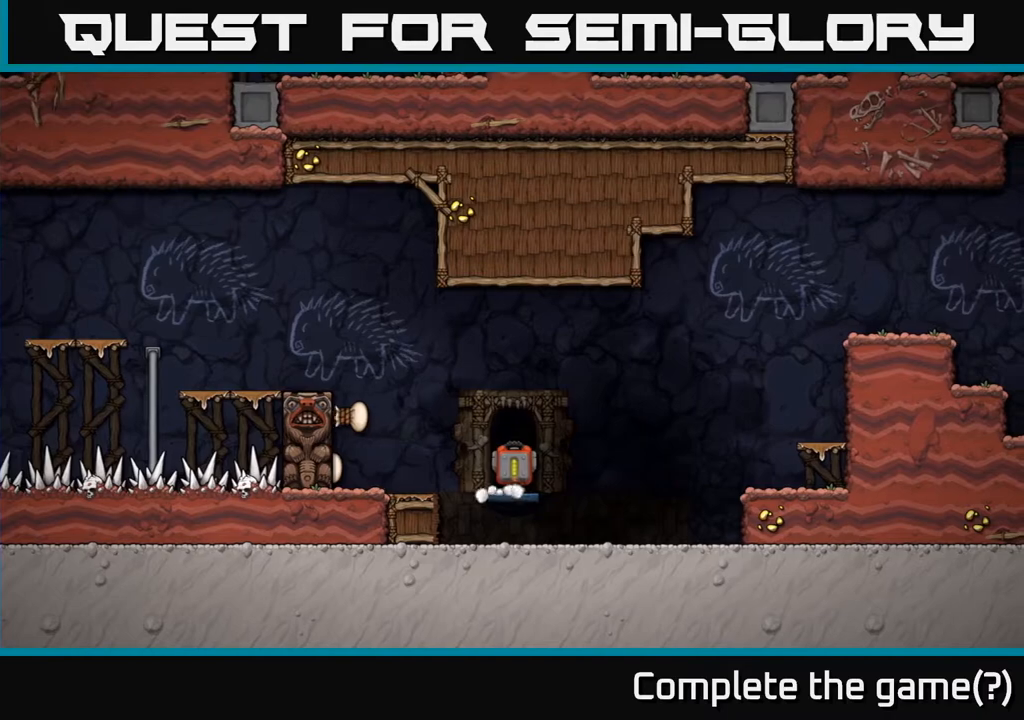
{"buttons": [], "left_stick": "center", "right_stick": "center", "events": []}
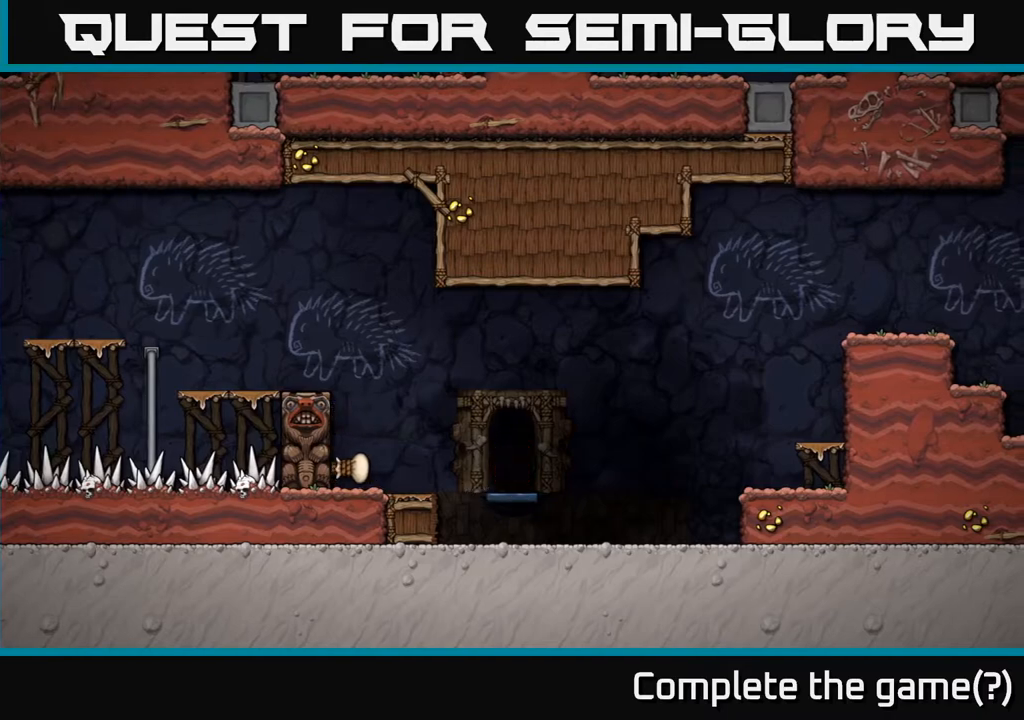
{"buttons": [], "left_stick": "center", "right_stick": "center", "events": []}
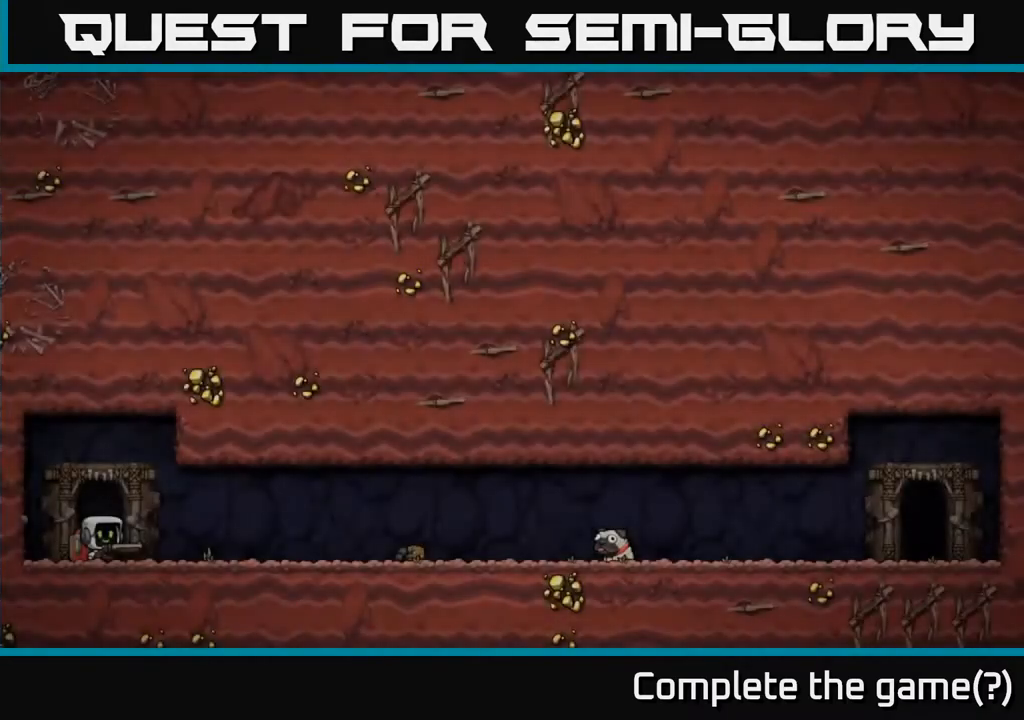
{"buttons": [], "left_stick": "center", "right_stick": "center", "events": []}
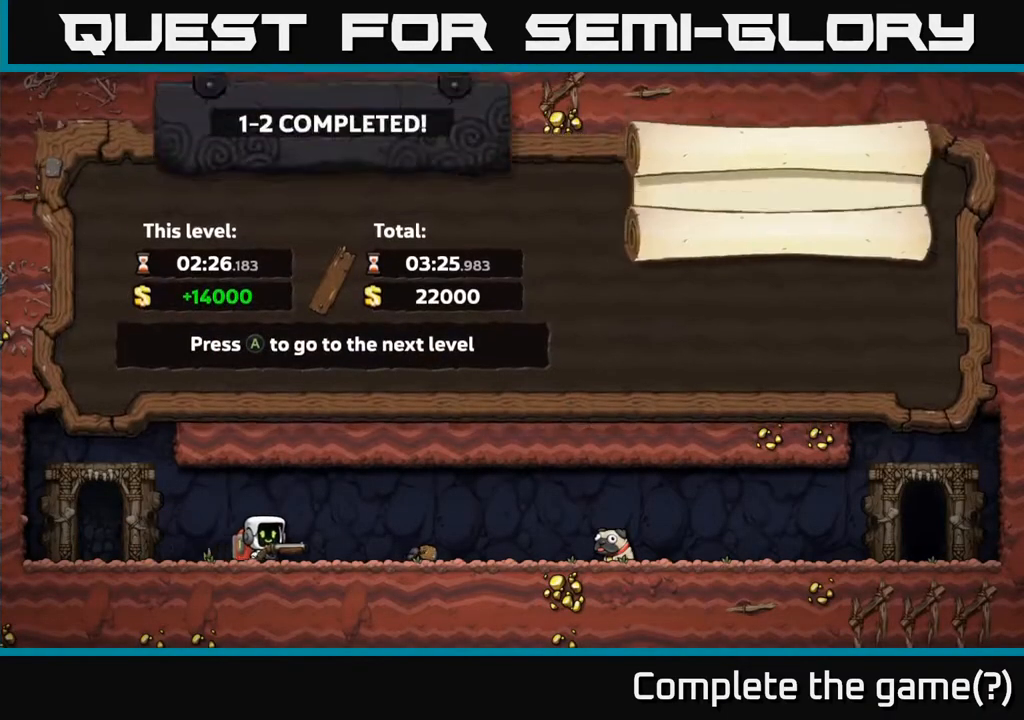
{"buttons": [], "left_stick": "center", "right_stick": "center", "events": []}
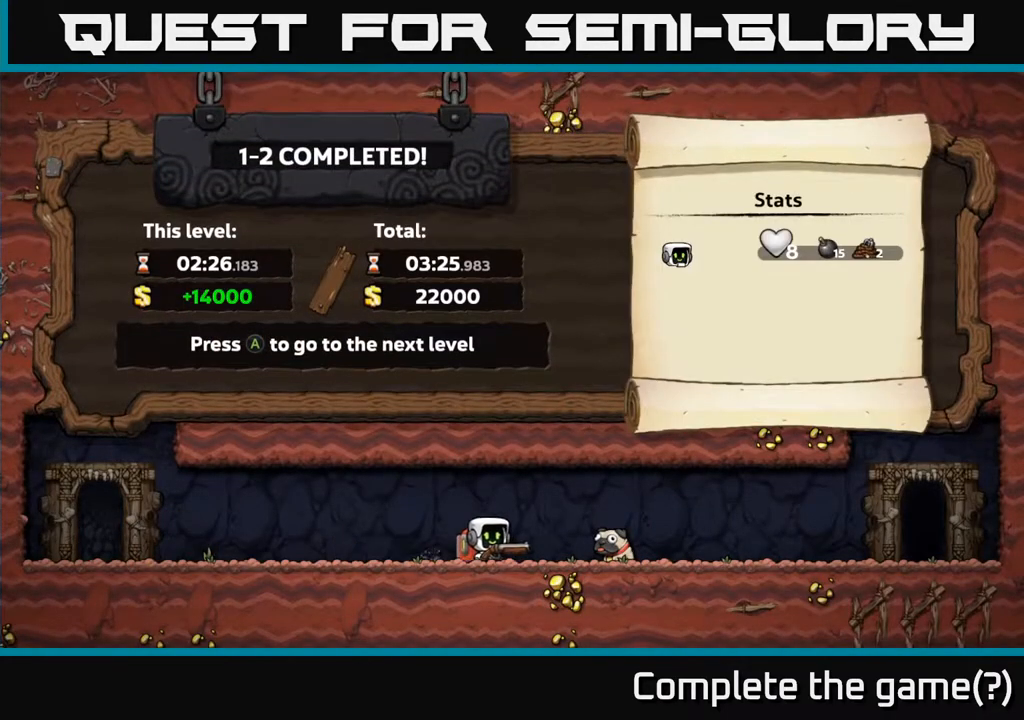
{"buttons": [], "left_stick": "center", "right_stick": "center", "events": [[300, "A", "down"], [433, "A", "up"]]}
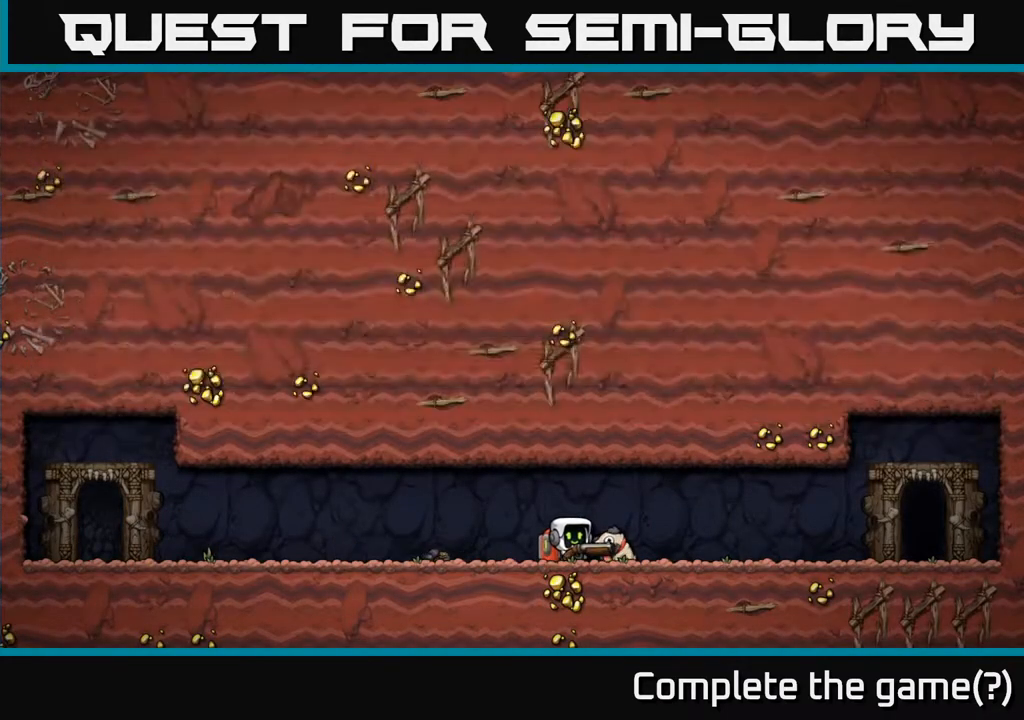
{"buttons": [], "left_stick": "center", "right_stick": "center", "events": []}
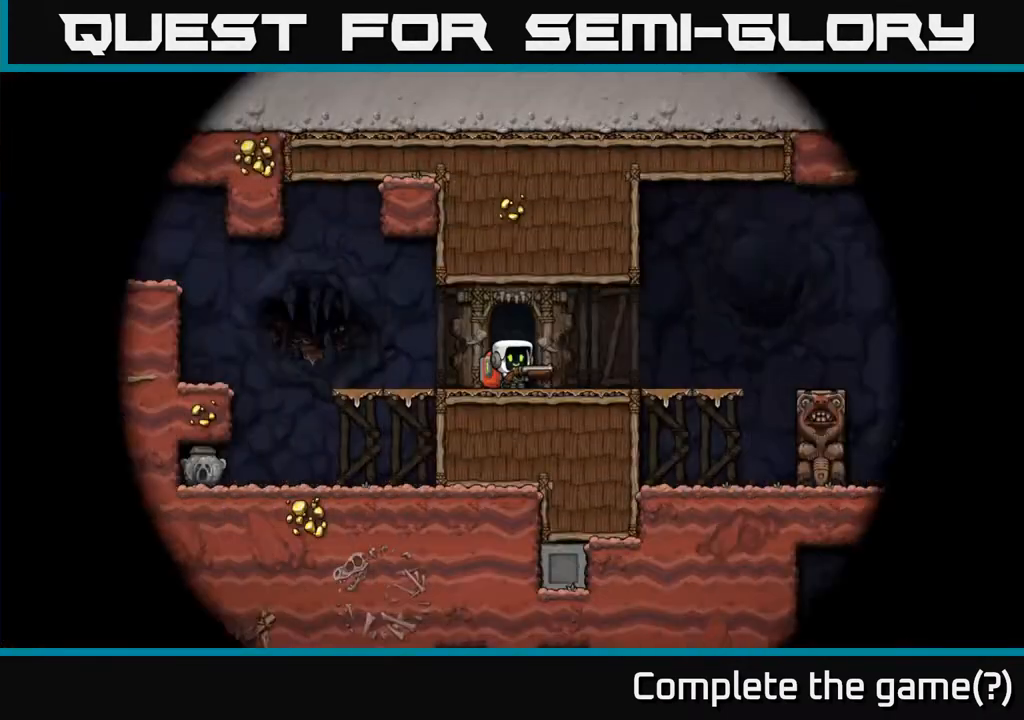
{"buttons": [], "left_stick": "center", "right_stick": "center", "events": []}
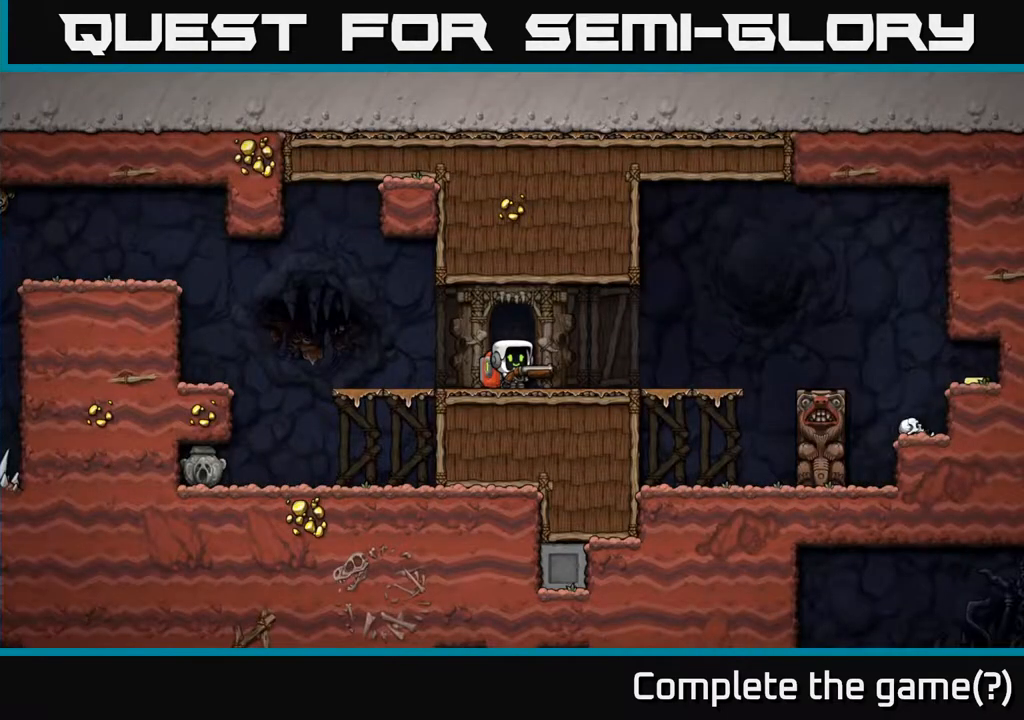
{"buttons": [], "left_stick": "center", "right_stick": "center", "events": [[333, "DPAD_RIGHT", "down"], [500, "DPAD_RIGHT", "up"]]}
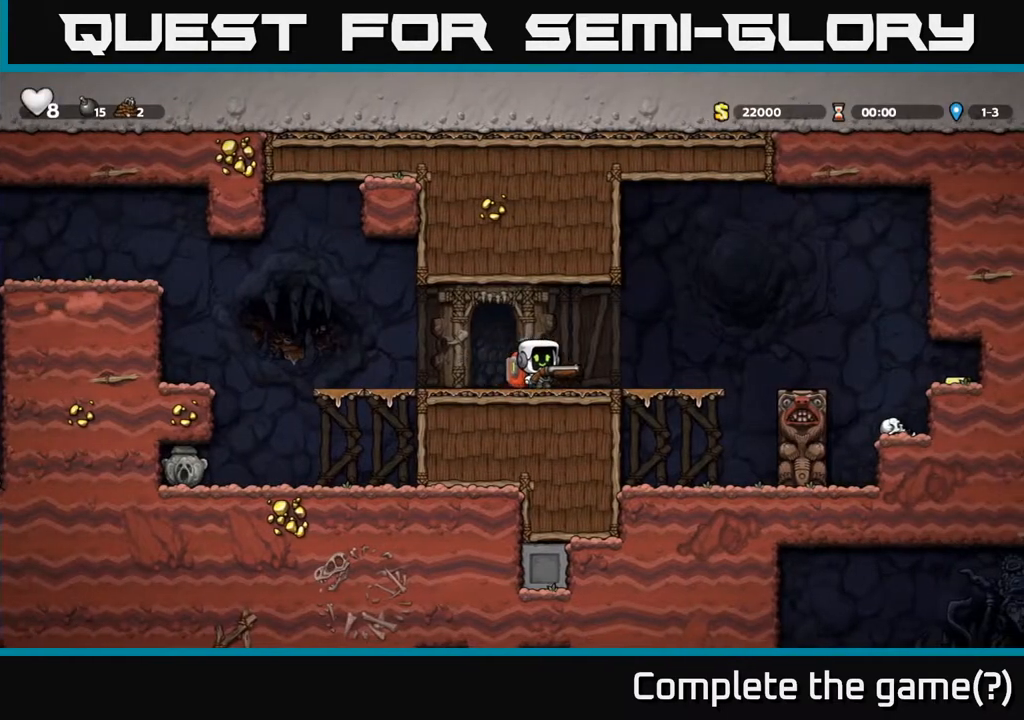
{"buttons": ["DPAD_RIGHT"], "left_stick": "center", "right_stick": "center", "events": [[183, "DPAD_RIGHT", "down"]]}
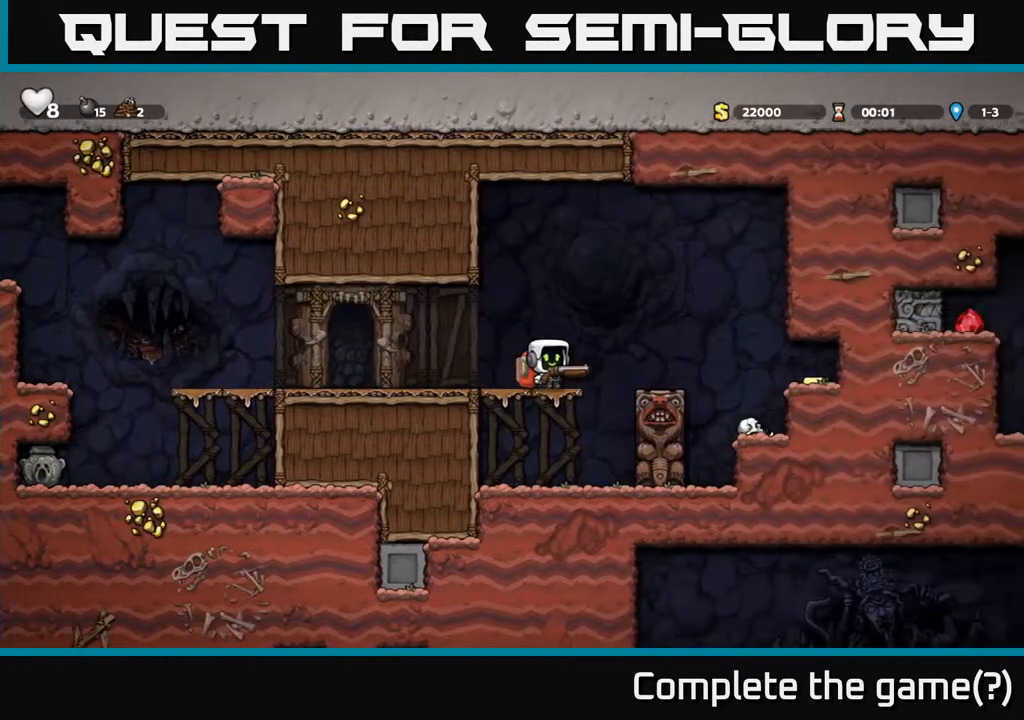
{"buttons": ["DPAD_RIGHT"], "left_stick": "center", "right_stick": "center", "events": [[33, "A", "down"], [183, "A", "up"]]}
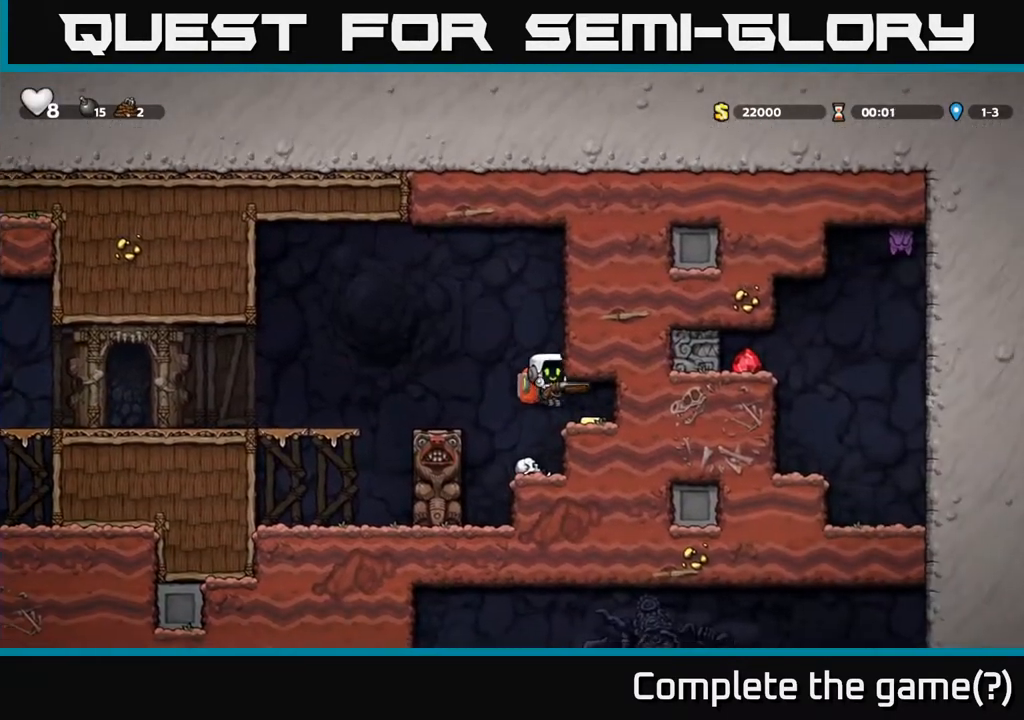
{"buttons": ["DPAD_LEFT"], "left_stick": "center", "right_stick": "center", "events": [[333, "DPAD_RIGHT", "up"], [417, "DPAD_LEFT", "down"]]}
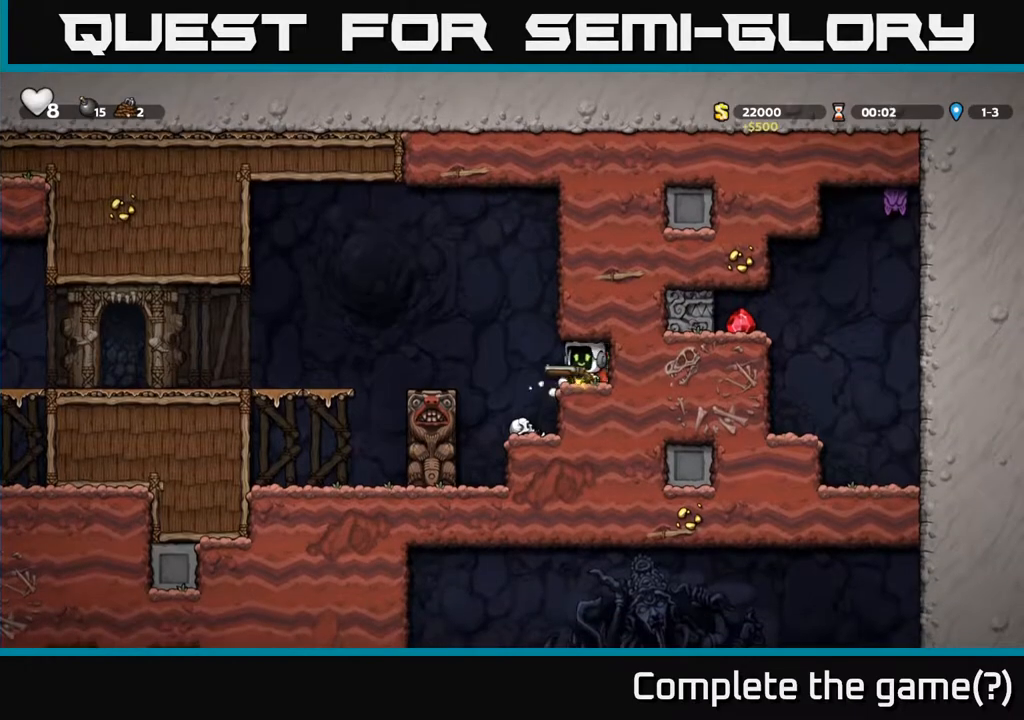
{"buttons": ["DPAD_LEFT"], "left_stick": "center", "right_stick": "center", "events": [[67, "A", "down"], [400, "A", "up"]]}
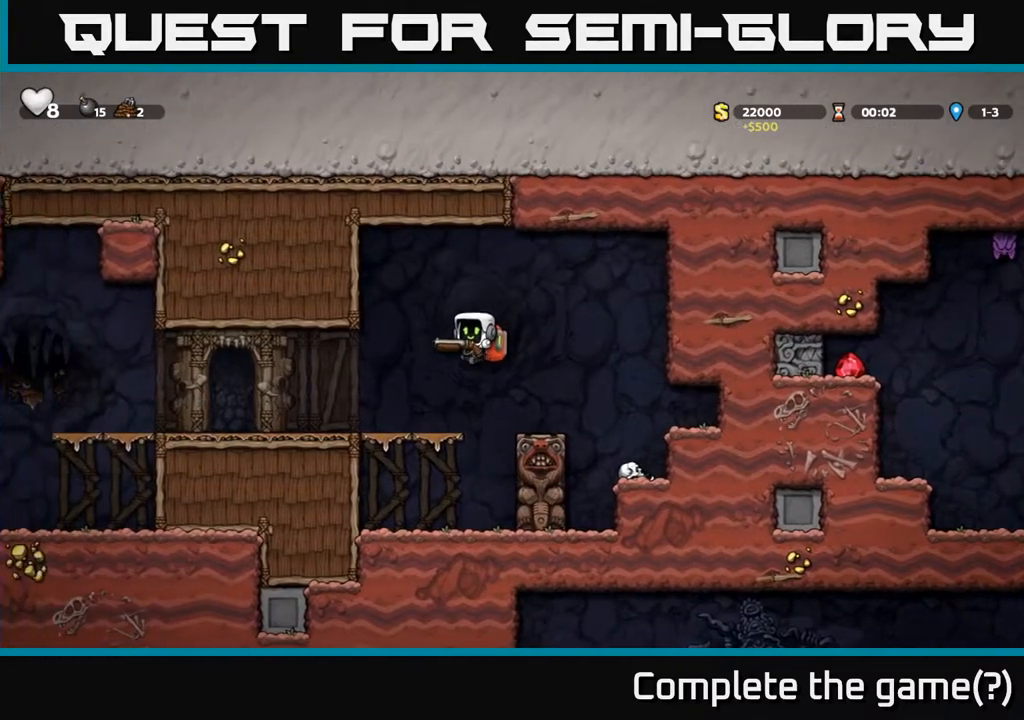
{"buttons": ["DPAD_LEFT"], "left_stick": "center", "right_stick": "center", "events": []}
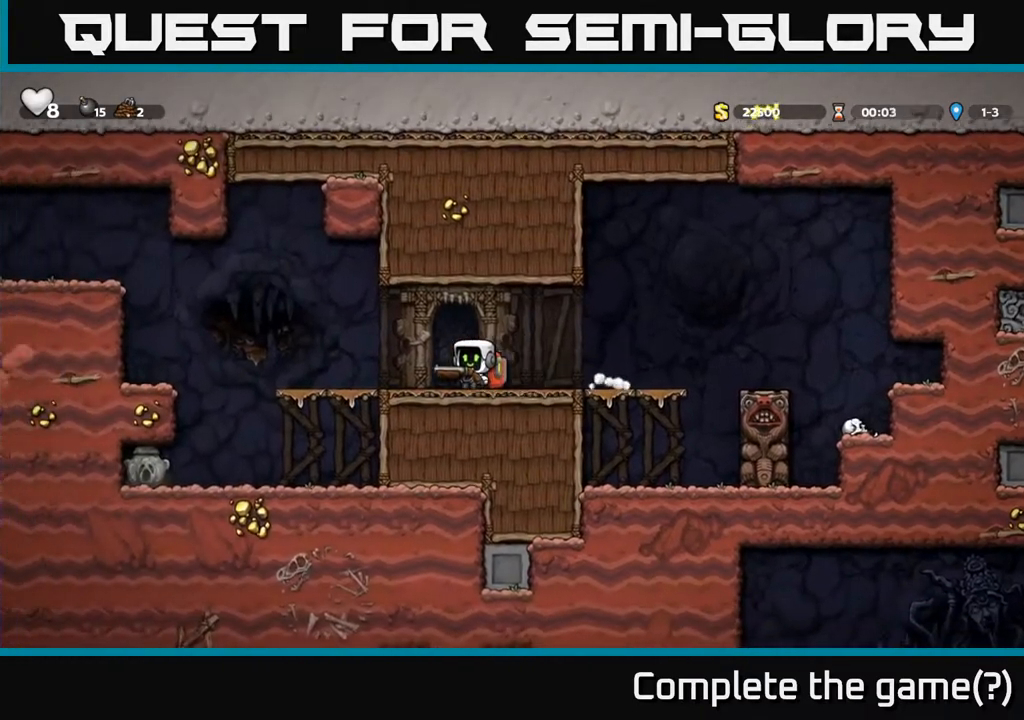
{"buttons": ["A", "DPAD_LEFT"], "left_stick": "center", "right_stick": "center", "events": [[283, "A", "down"]]}
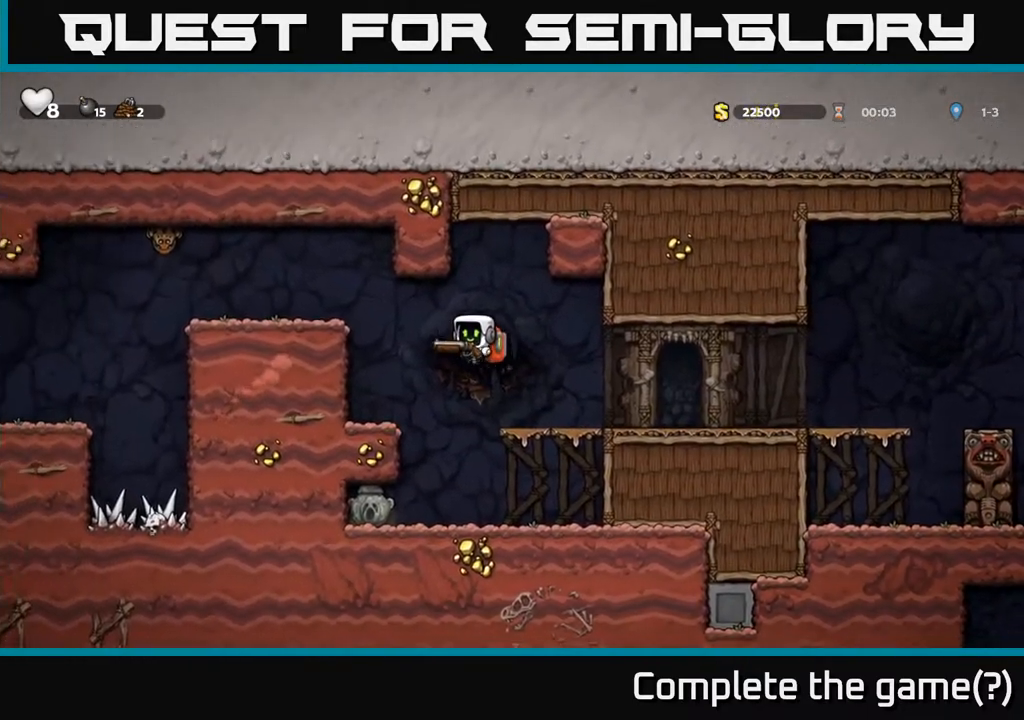
{"buttons": ["A"], "left_stick": "center", "right_stick": "center", "events": [[117, "A", "up"], [333, "A", "down"], [367, "DPAD_LEFT", "up"]]}